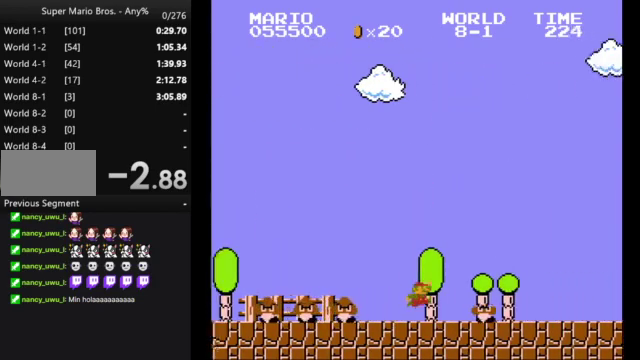
Gameplay with a controller (Nintendo layout); each line is a JSON object with the inputs held at the frame after it. "events" lists button and stick changes between this image and that frame as [ms after this image, input, new state], when the widget could be followed in between. Not read: DPAD_LEFT L3 R3.
{"buttons": ["B", "DPAD_RIGHT"], "events": [[67, "A", "up"]]}
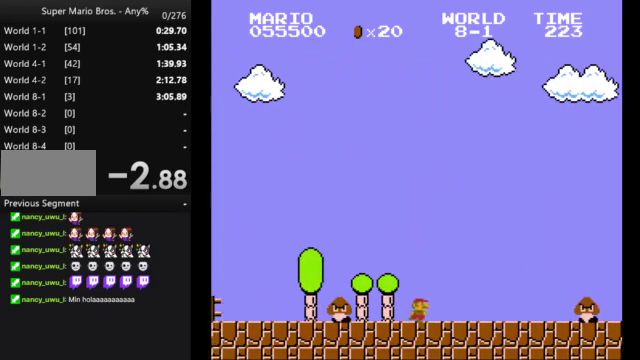
{"buttons": ["B", "DPAD_RIGHT"], "events": [[67, "A", "down"], [333, "A", "up"]]}
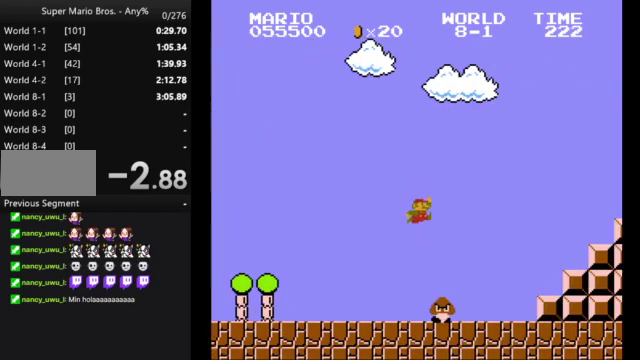
{"buttons": ["A", "B", "DPAD_RIGHT"], "events": [[433, "A", "down"]]}
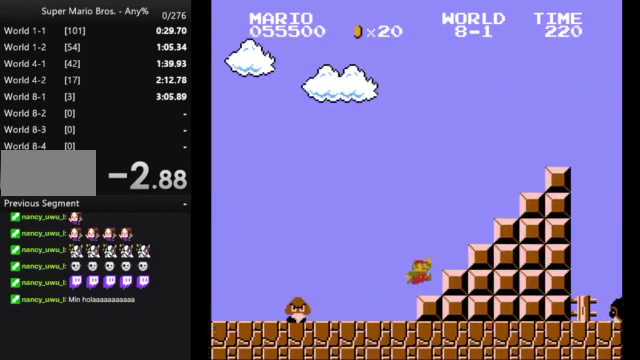
{"buttons": ["A", "B", "DPAD_RIGHT"], "events": [[333, "A", "up"], [467, "A", "down"]]}
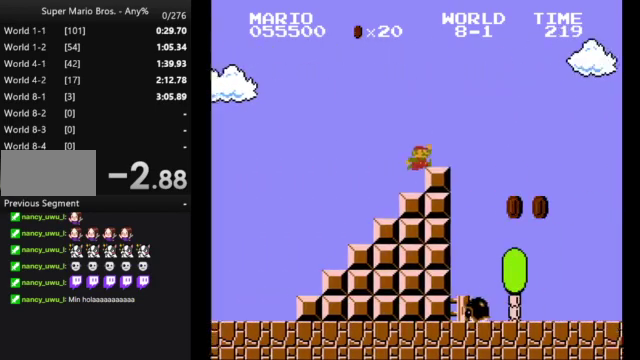
{"buttons": ["B", "DPAD_RIGHT"], "events": [[67, "A", "up"]]}
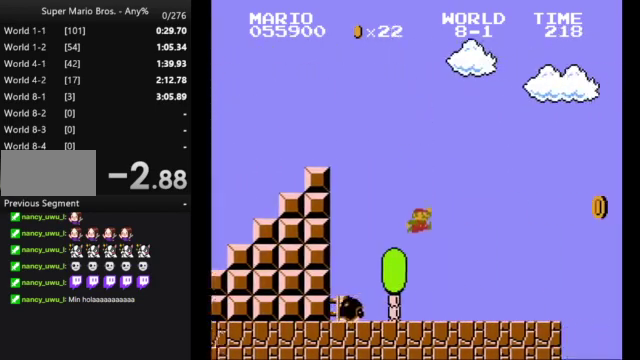
{"buttons": ["A", "B", "DPAD_RIGHT"], "events": [[367, "A", "down"]]}
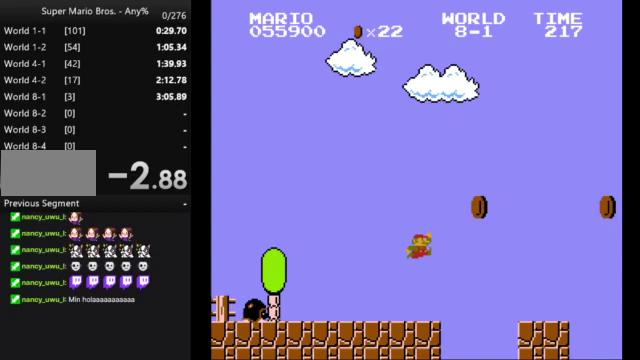
{"buttons": ["B", "DPAD_RIGHT"], "events": [[33, "A", "up"]]}
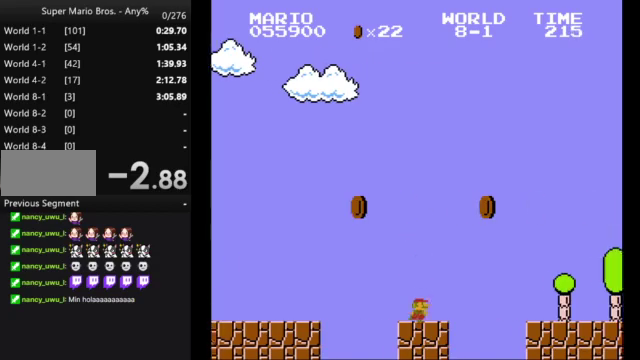
{"buttons": ["B", "DPAD_RIGHT"], "events": [[33, "A", "down"], [267, "A", "up"]]}
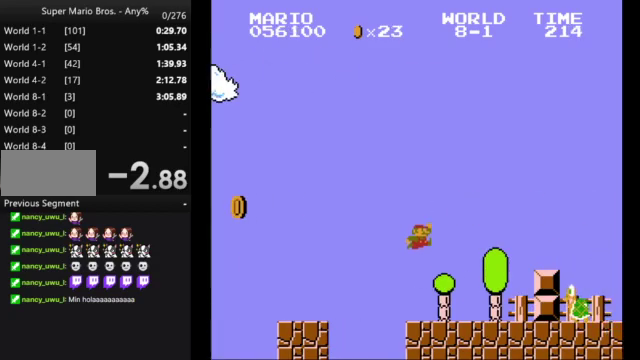
{"buttons": ["A", "B", "DPAD_RIGHT"], "events": [[300, "A", "down"]]}
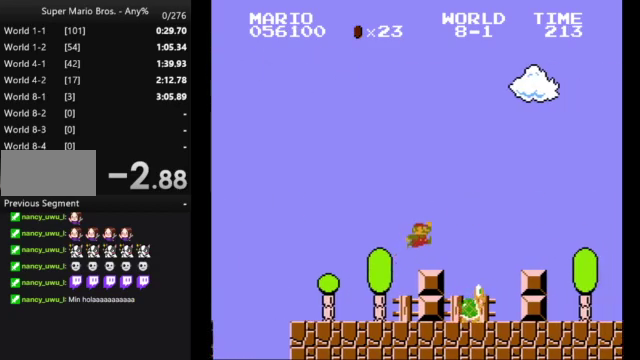
{"buttons": ["B", "DPAD_RIGHT"], "events": [[267, "A", "up"]]}
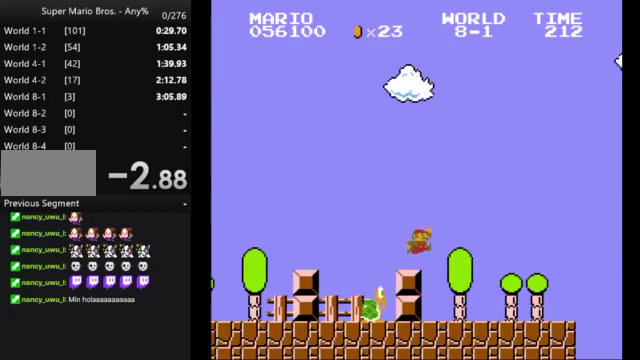
{"buttons": ["A", "B", "DPAD_RIGHT"], "events": [[467, "A", "down"]]}
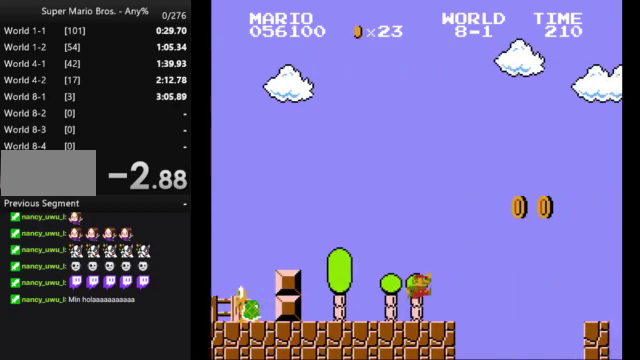
{"buttons": ["B", "DPAD_RIGHT"], "events": [[333, "A", "up"]]}
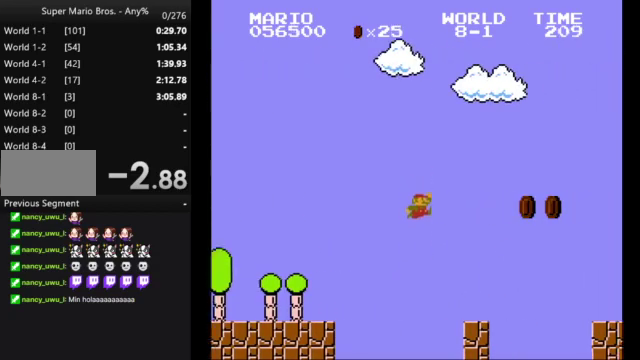
{"buttons": ["B", "DPAD_RIGHT"], "events": [[333, "A", "down"], [467, "A", "up"]]}
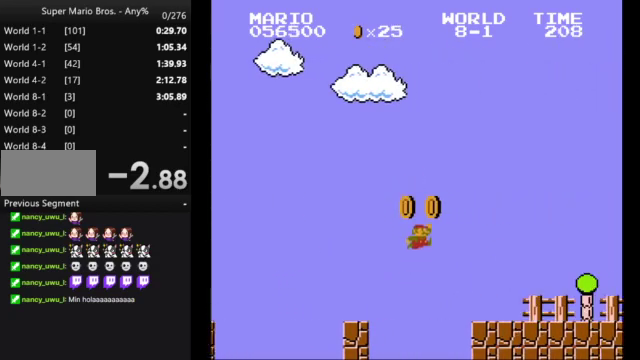
{"buttons": ["B", "DPAD_RIGHT"], "events": []}
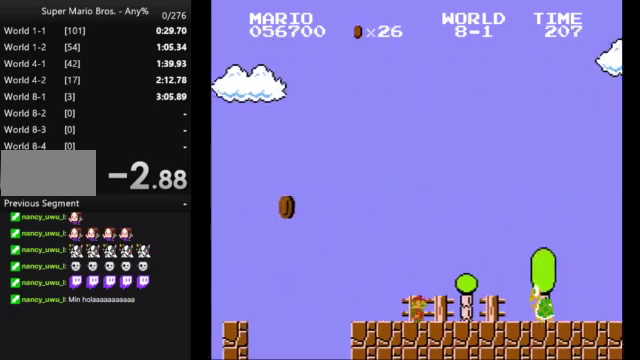
{"buttons": ["B", "DPAD_RIGHT"], "events": [[167, "A", "down"], [267, "A", "up"]]}
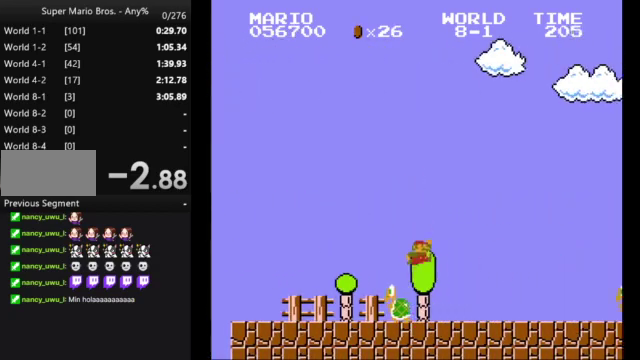
{"buttons": ["A", "B", "DPAD_RIGHT"], "events": [[433, "A", "down"]]}
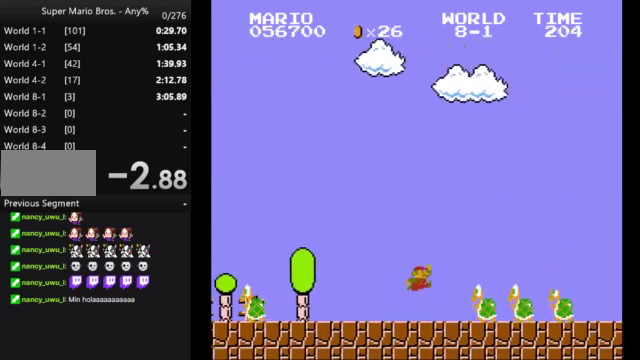
{"buttons": ["B", "DPAD_RIGHT"], "events": [[267, "A", "up"]]}
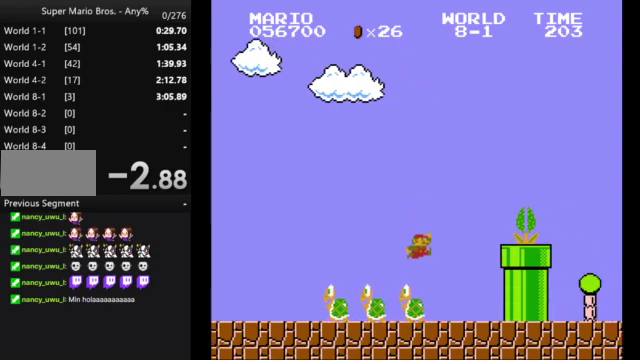
{"buttons": ["B"], "events": [[167, "DPAD_RIGHT", "up"]]}
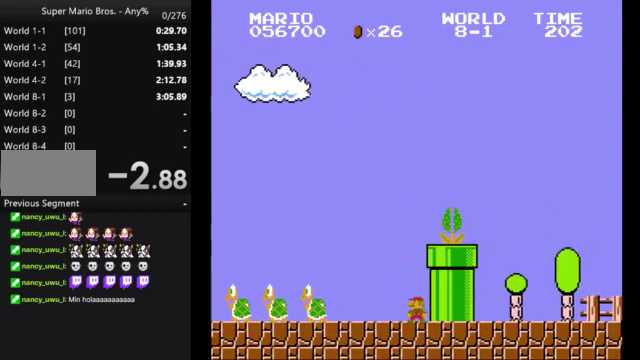
{"buttons": ["A", "B", "DPAD_RIGHT"], "events": [[300, "A", "down"], [467, "DPAD_RIGHT", "down"]]}
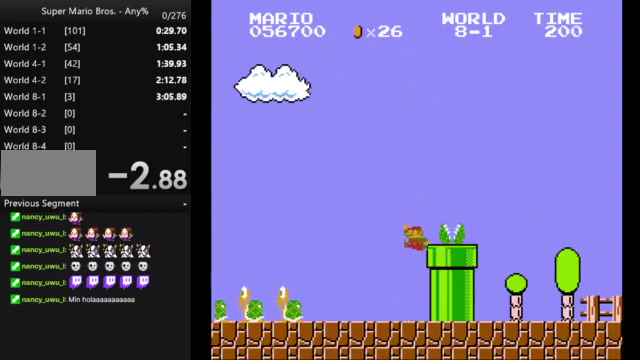
{"buttons": ["B", "DPAD_RIGHT"], "events": [[200, "A", "up"]]}
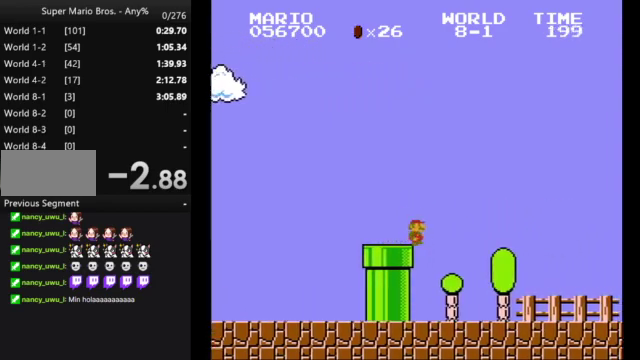
{"buttons": ["A", "B", "DPAD_RIGHT"], "events": [[500, "A", "down"]]}
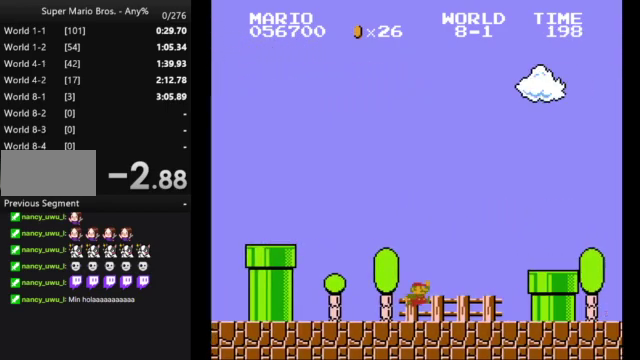
{"buttons": ["B", "DPAD_RIGHT"], "events": [[233, "A", "up"]]}
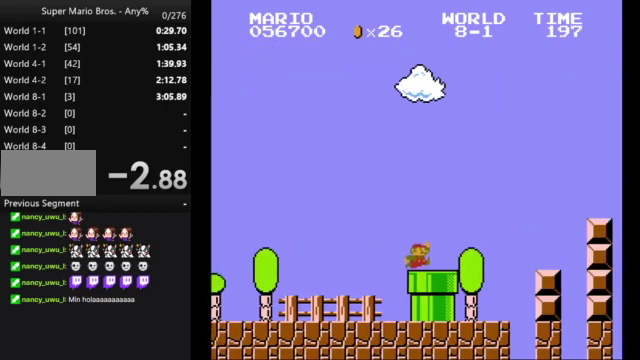
{"buttons": ["B", "DPAD_RIGHT"], "events": [[100, "A", "down"], [400, "A", "up"]]}
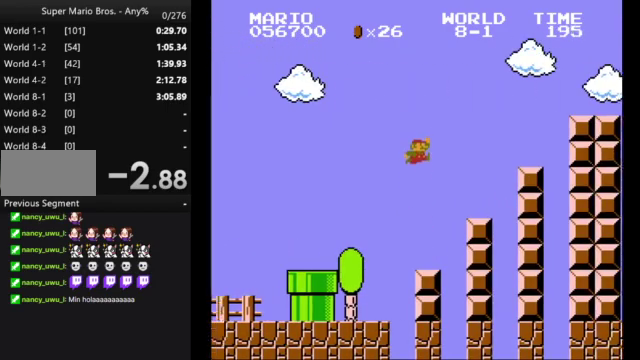
{"buttons": ["A", "B", "DPAD_RIGHT"], "events": [[267, "A", "down"]]}
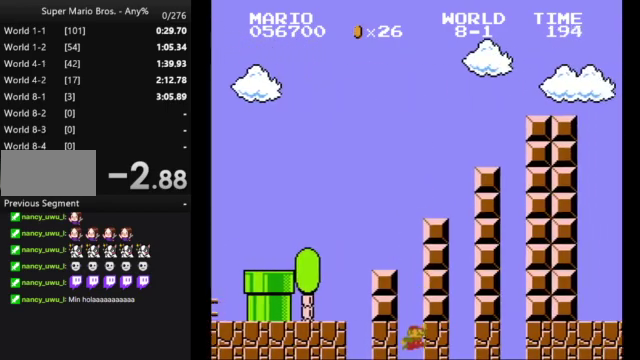
{"buttons": [], "events": [[67, "A", "up"], [100, "DPAD_RIGHT", "up"], [167, "B", "up"]]}
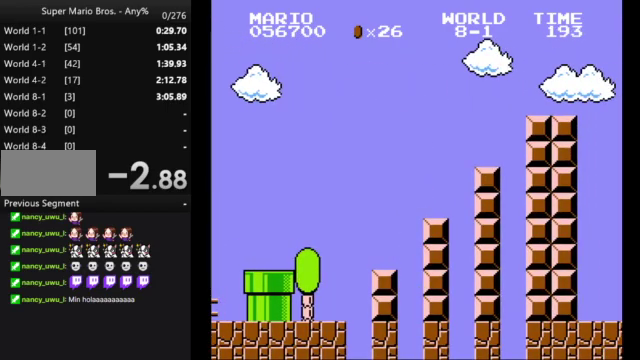
{"buttons": [], "events": []}
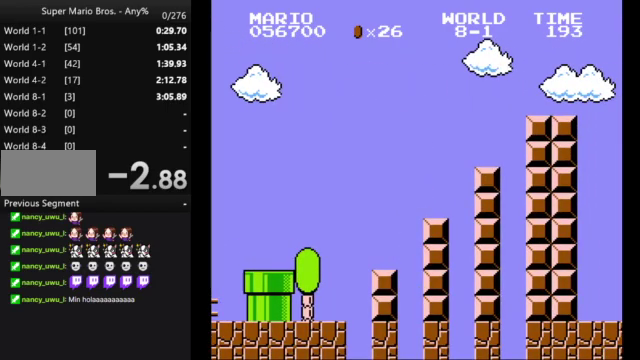
{"buttons": [], "events": []}
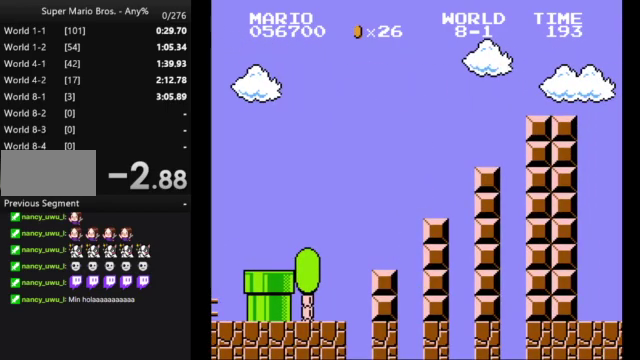
{"buttons": [], "events": []}
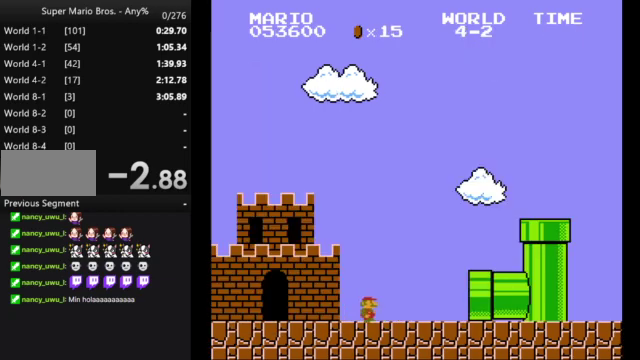
{"buttons": [], "events": []}
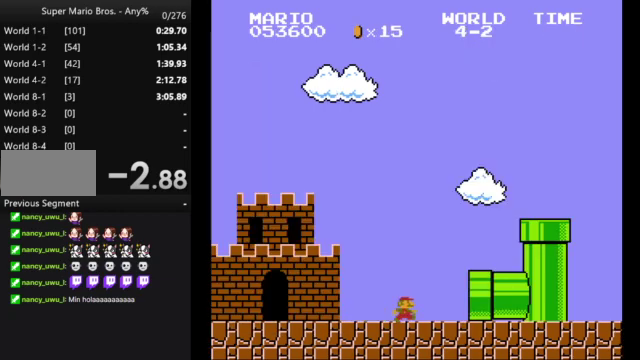
{"buttons": [], "events": []}
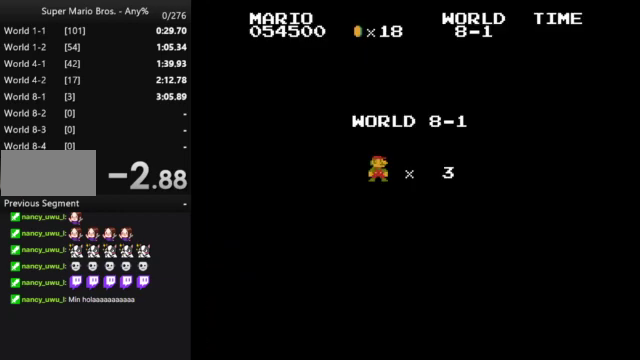
{"buttons": ["B", "DPAD_RIGHT"], "events": [[333, "B", "down"], [400, "DPAD_RIGHT", "down"]]}